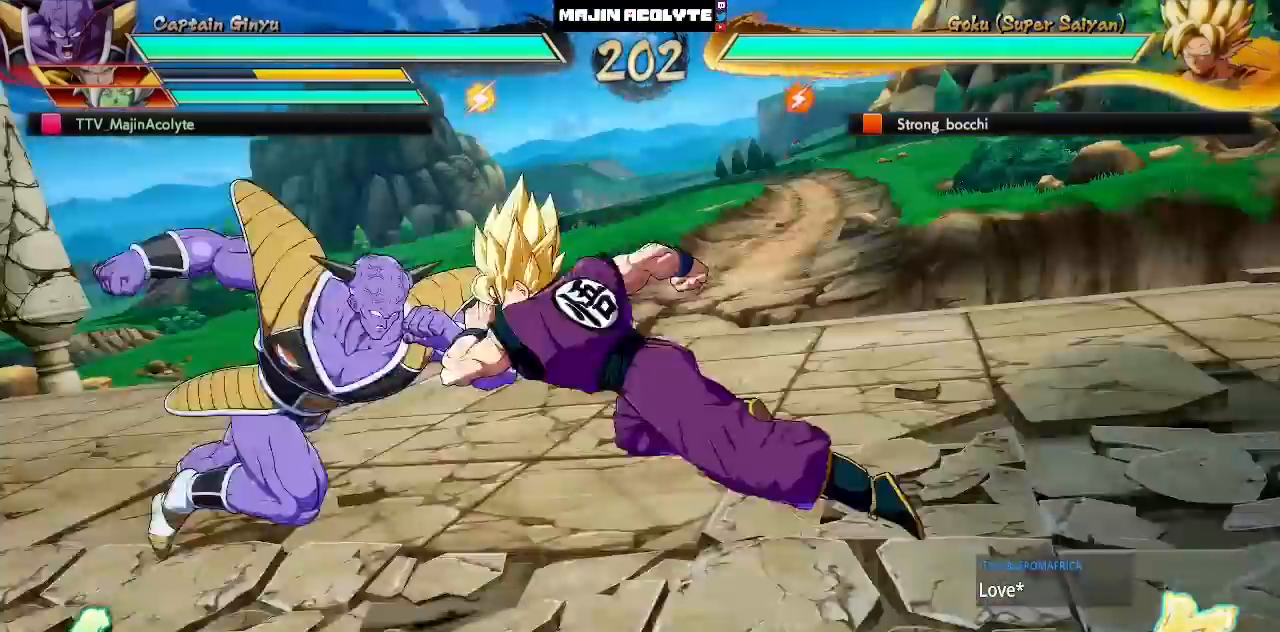
Gameplay with a controller (PlayStation layout); each line is a JSON object with the inputs held at the frame after it. "events" lists button and stick changes between this image and that frame as [ms after this image, input, new state], when the widget could be followed in between. Not read: DPAD_DOWN DPAD_LEFT DPAD_RIGHT DPAD_UP L1 L2 L3 R3 SELECT START right_stick.
{"buttons": ["SQUARE"], "left_stick": "center", "events": [[450, "SQUARE", "down"]]}
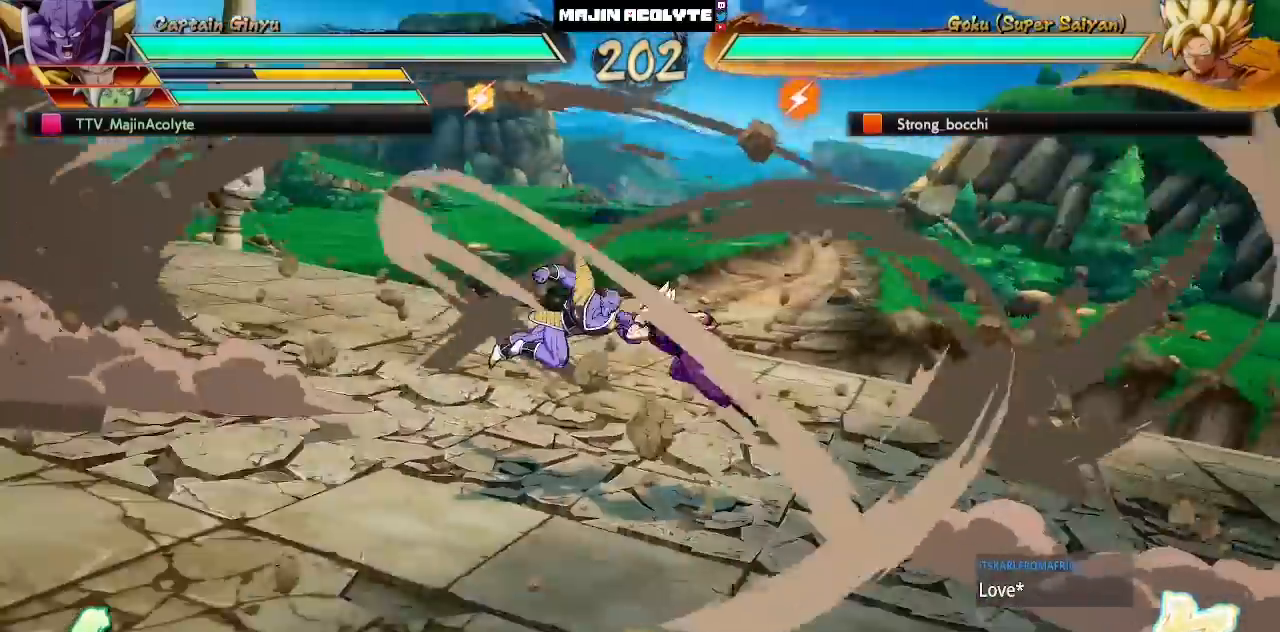
{"buttons": [], "left_stick": "center", "events": [[167, "SQUARE", "up"], [283, "SQUARE", "down"], [433, "SQUARE", "up"]]}
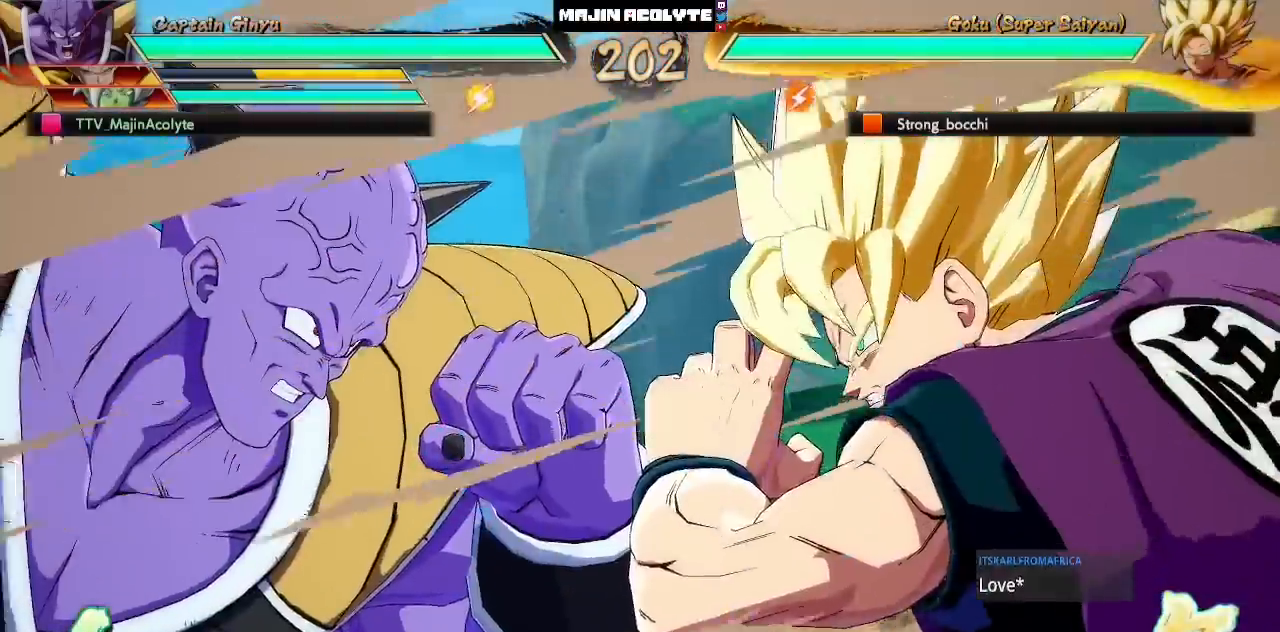
{"buttons": ["SQUARE"], "left_stick": "center", "events": [[17, "SQUARE", "down"], [167, "SQUARE", "up"], [250, "SQUARE", "down"], [383, "SQUARE", "up"], [450, "SQUARE", "down"]]}
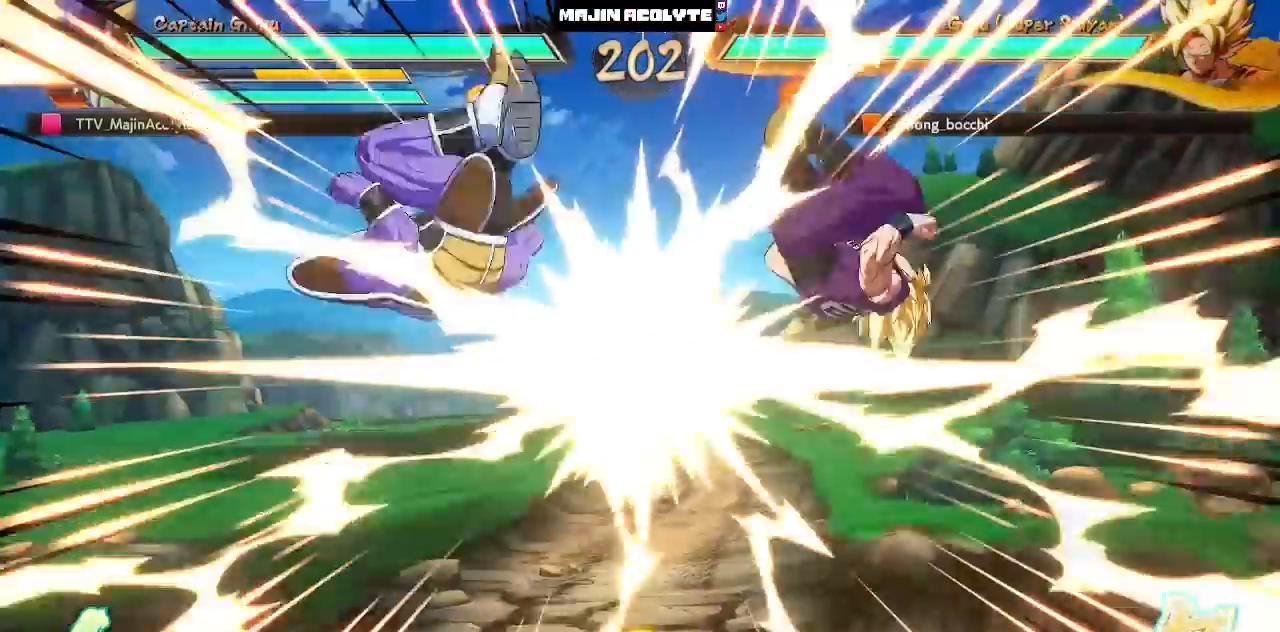
{"buttons": [], "left_stick": "center", "events": [[67, "SQUARE", "up"], [133, "SQUARE", "down"], [233, "SQUARE", "up"], [283, "SQUARE", "down"], [483, "SQUARE", "up"]]}
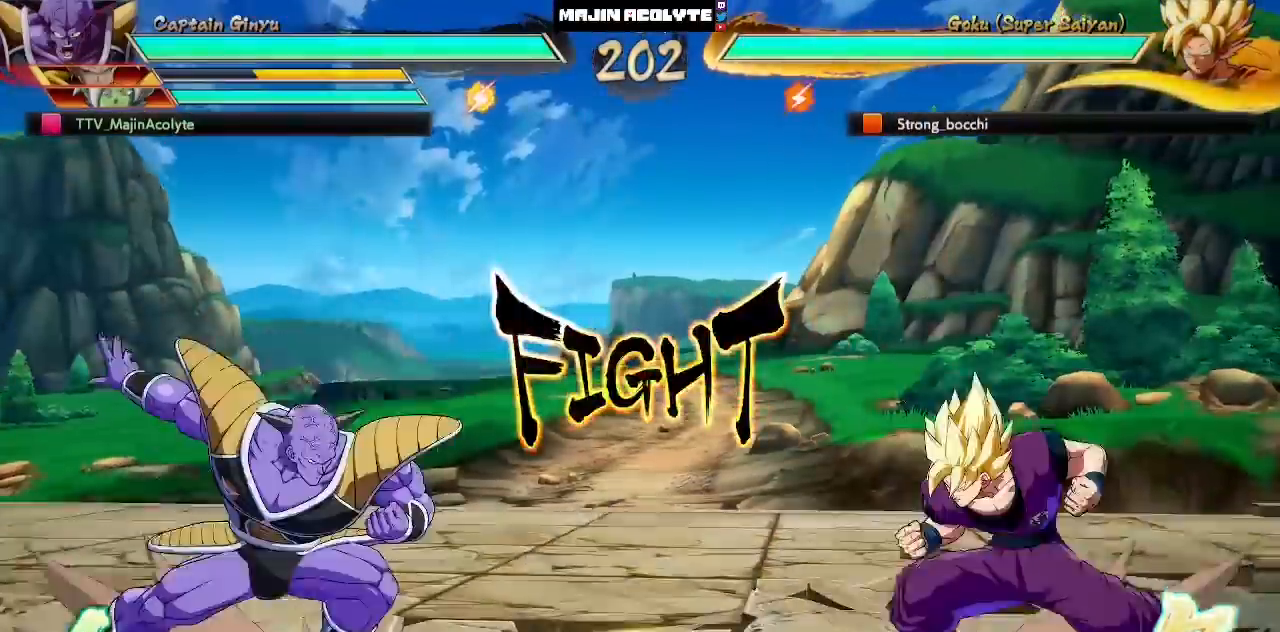
{"buttons": [], "left_stick": "center", "events": [[200, "left_stick", "down"], [317, "left_stick", "center"]]}
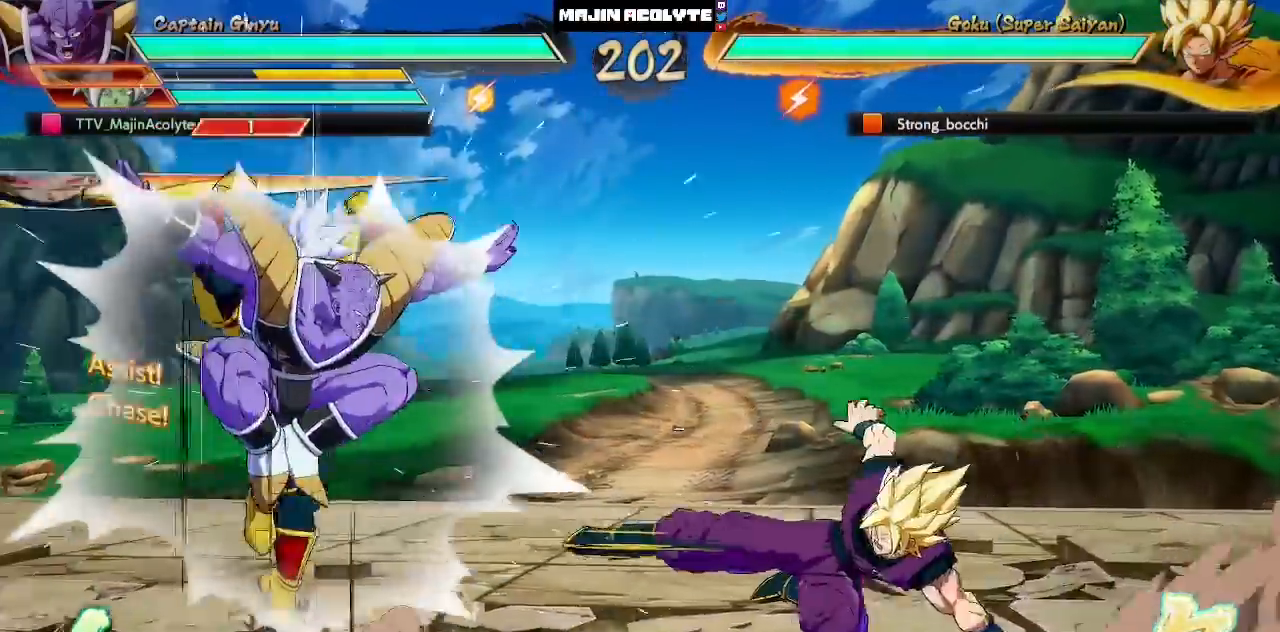
{"buttons": [], "left_stick": "center", "events": []}
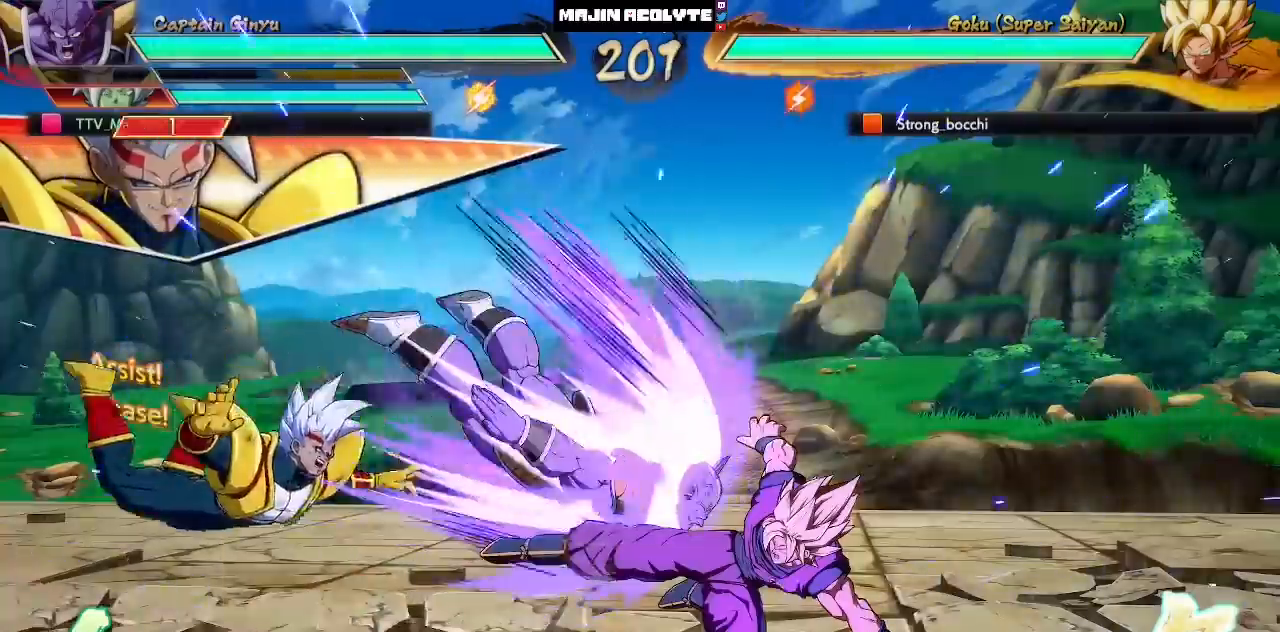
{"buttons": [], "left_stick": "center", "events": []}
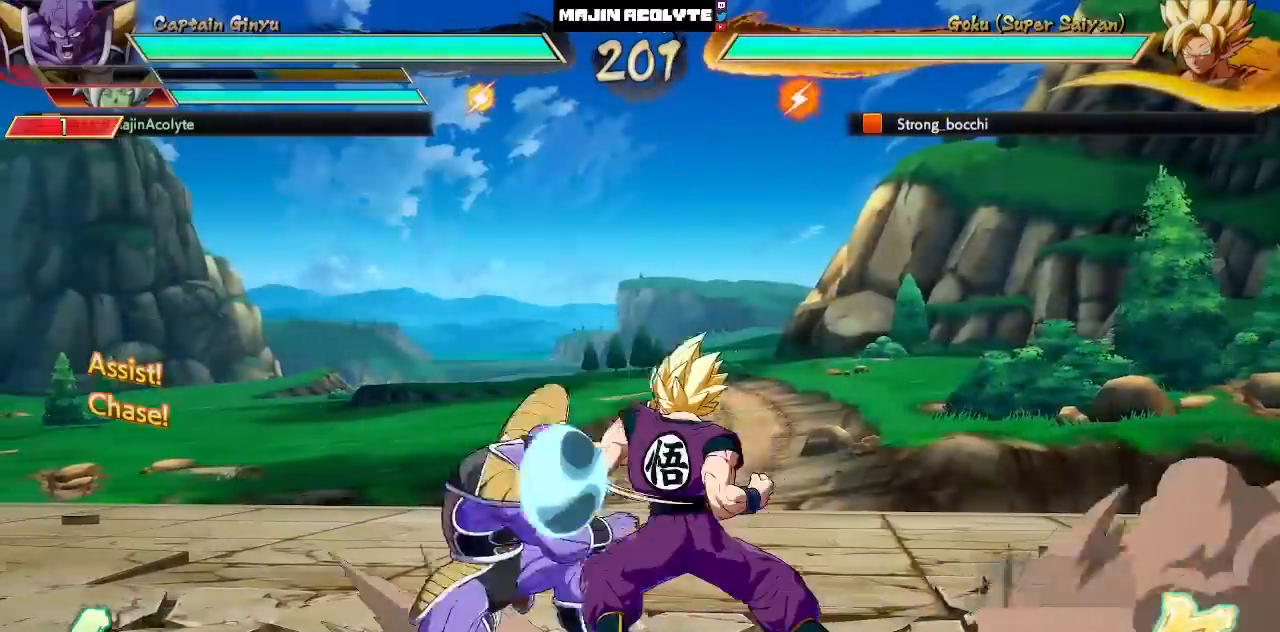
{"buttons": [], "left_stick": "center", "events": [[17, "SQUARE", "down"], [100, "SQUARE", "up"]]}
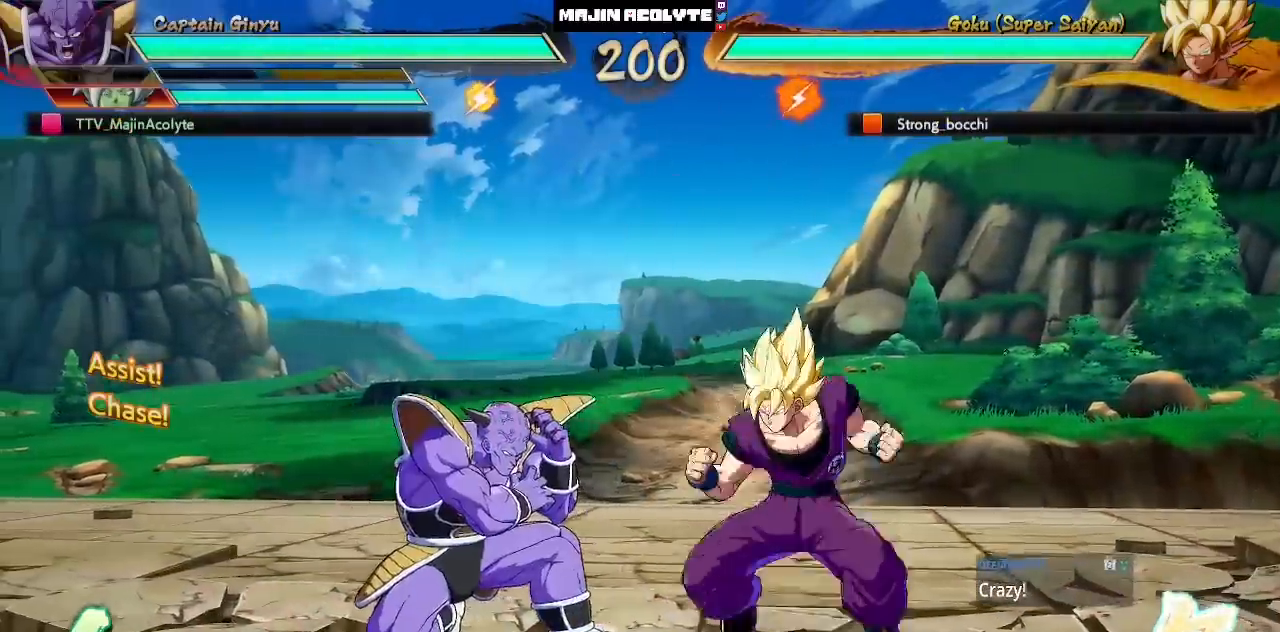
{"buttons": [], "left_stick": "center", "events": []}
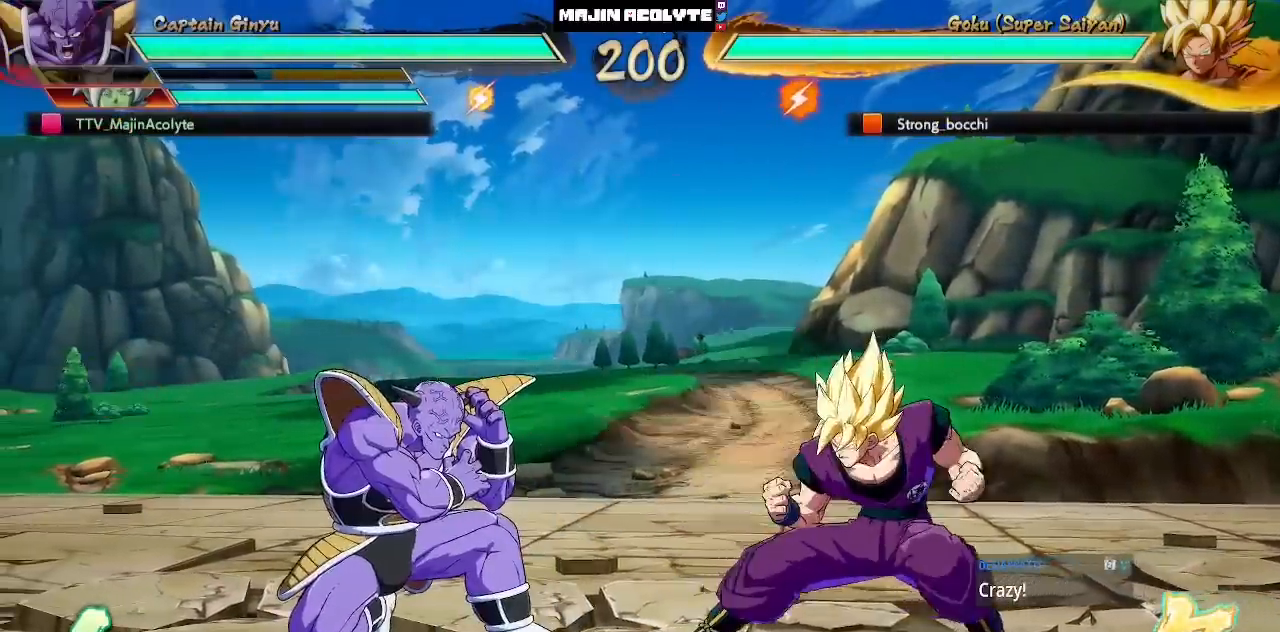
{"buttons": ["SQUARE"], "left_stick": "center", "events": [[200, "SQUARE", "down"], [267, "SQUARE", "up"], [317, "SQUARE", "down"], [417, "SQUARE", "up"], [483, "SQUARE", "down"]]}
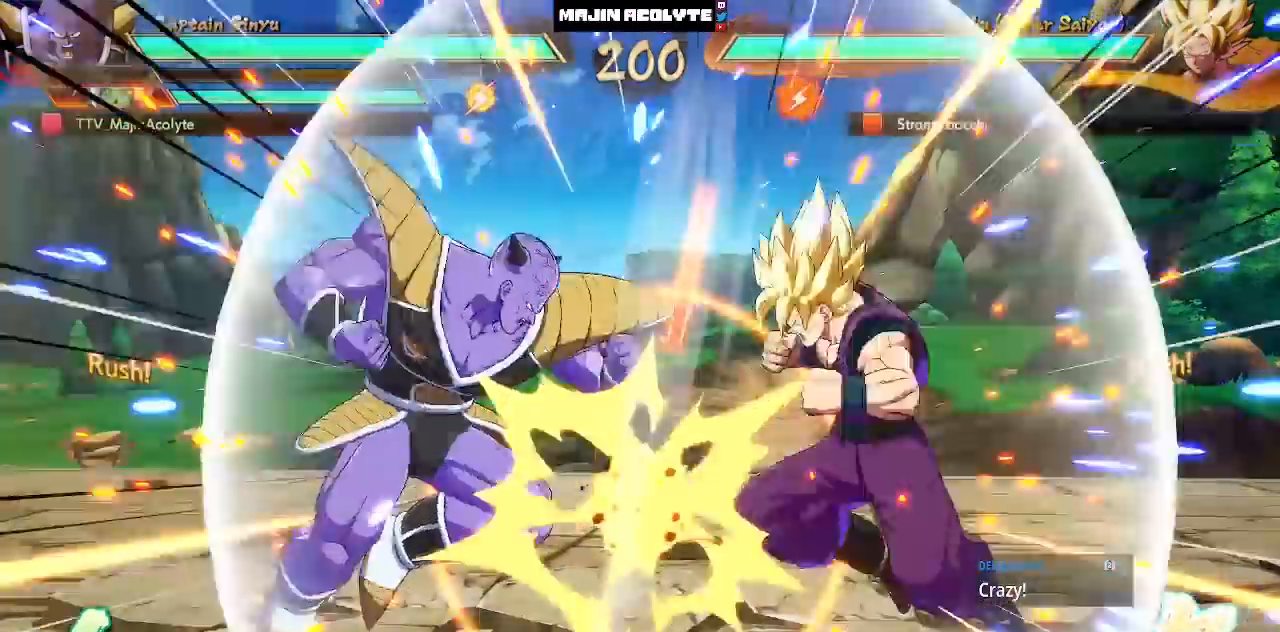
{"buttons": ["SQUARE"], "left_stick": "center", "events": [[100, "SQUARE", "up"], [167, "SQUARE", "down"], [267, "SQUARE", "up"], [333, "SQUARE", "down"], [417, "SQUARE", "up"], [500, "SQUARE", "down"]]}
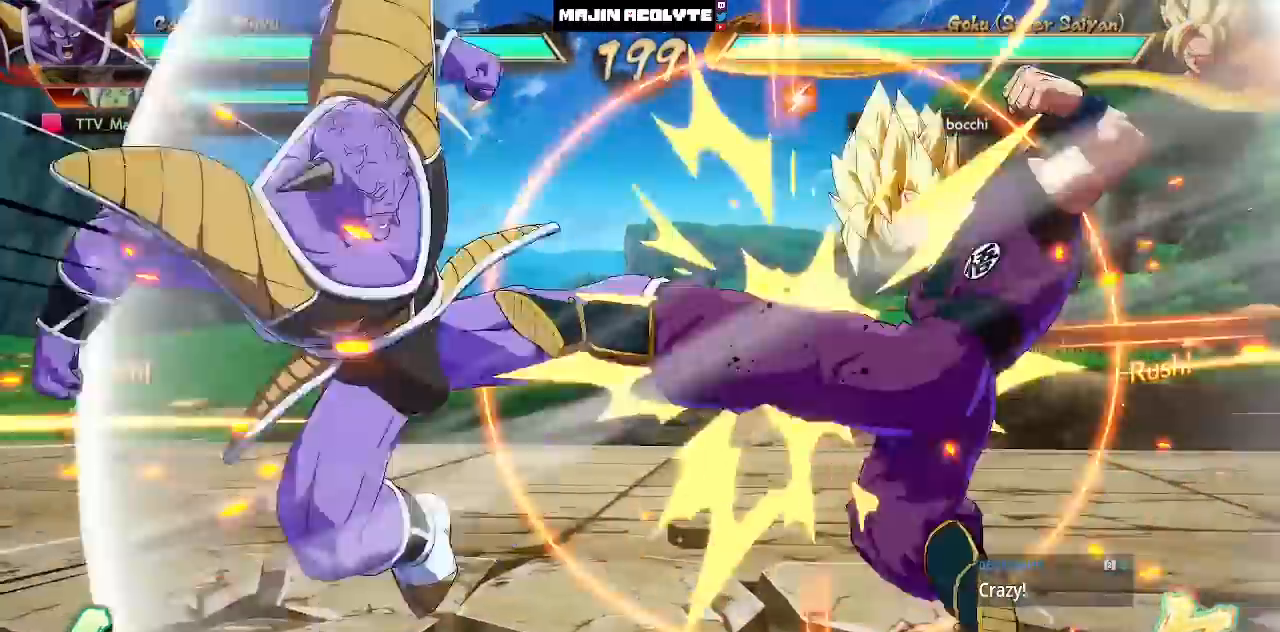
{"buttons": [], "left_stick": "center", "events": [[67, "SQUARE", "up"], [133, "SQUARE", "down"], [333, "SQUARE", "up"]]}
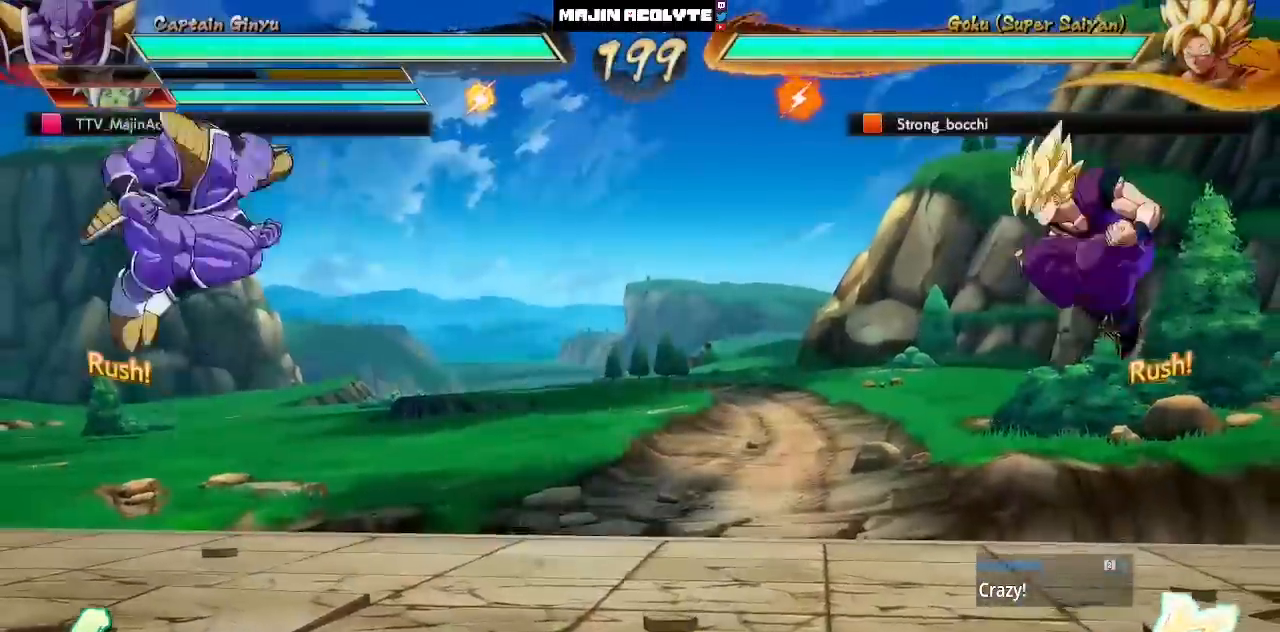
{"buttons": [], "left_stick": "center", "events": []}
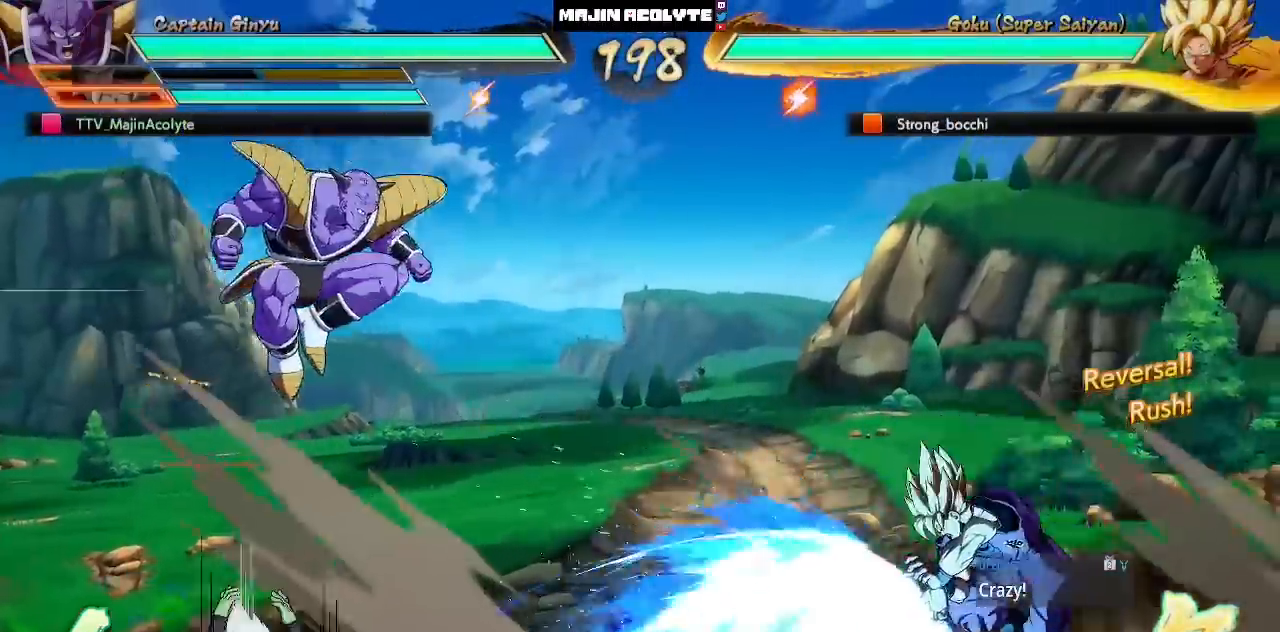
{"buttons": [], "left_stick": "center", "events": []}
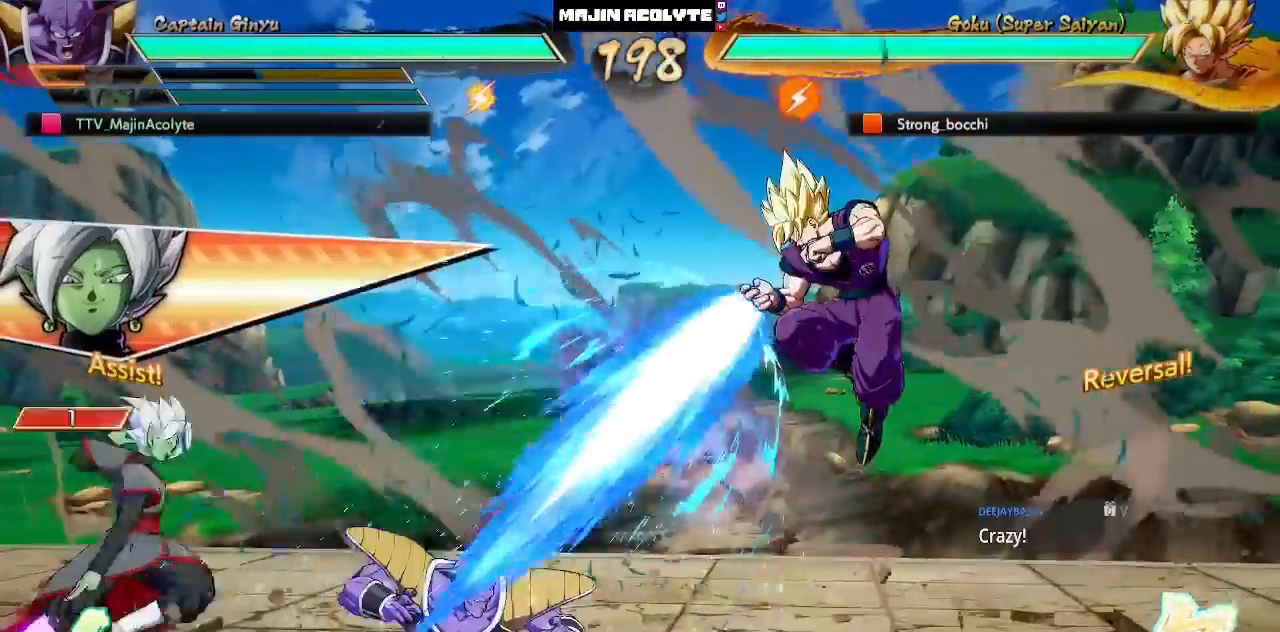
{"buttons": [], "left_stick": "center", "events": []}
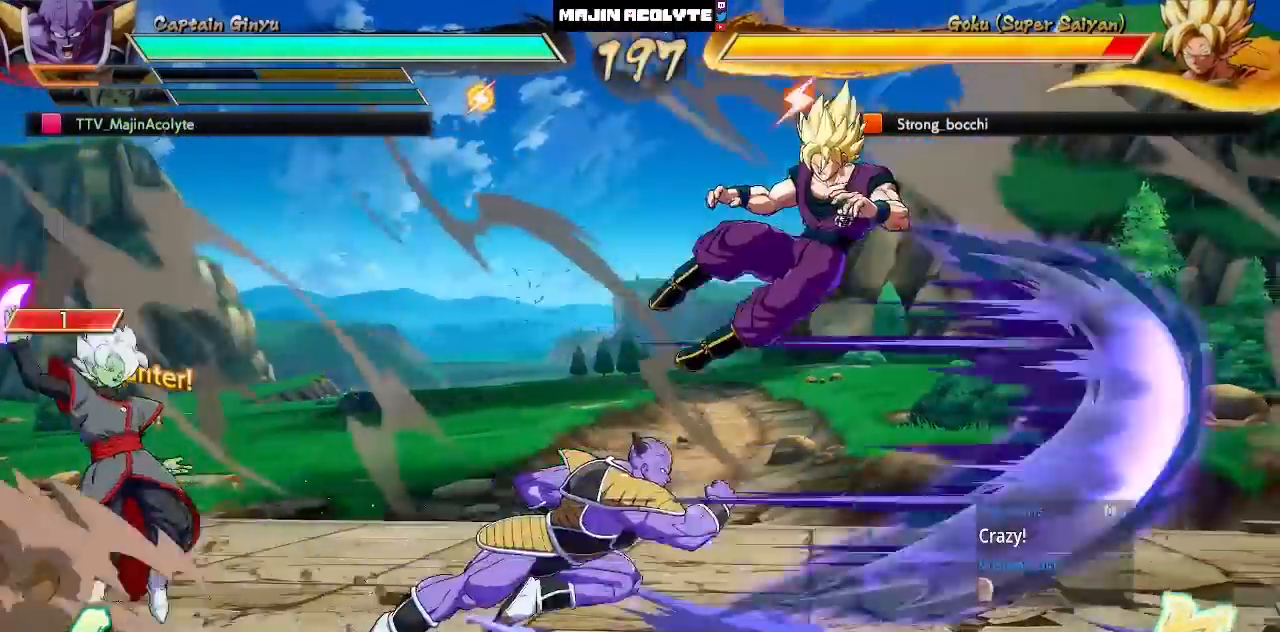
{"buttons": [], "left_stick": "center", "events": [[83, "SQUARE", "down"], [150, "SQUARE", "up"], [283, "SQUARE", "down"], [417, "SQUARE", "up"]]}
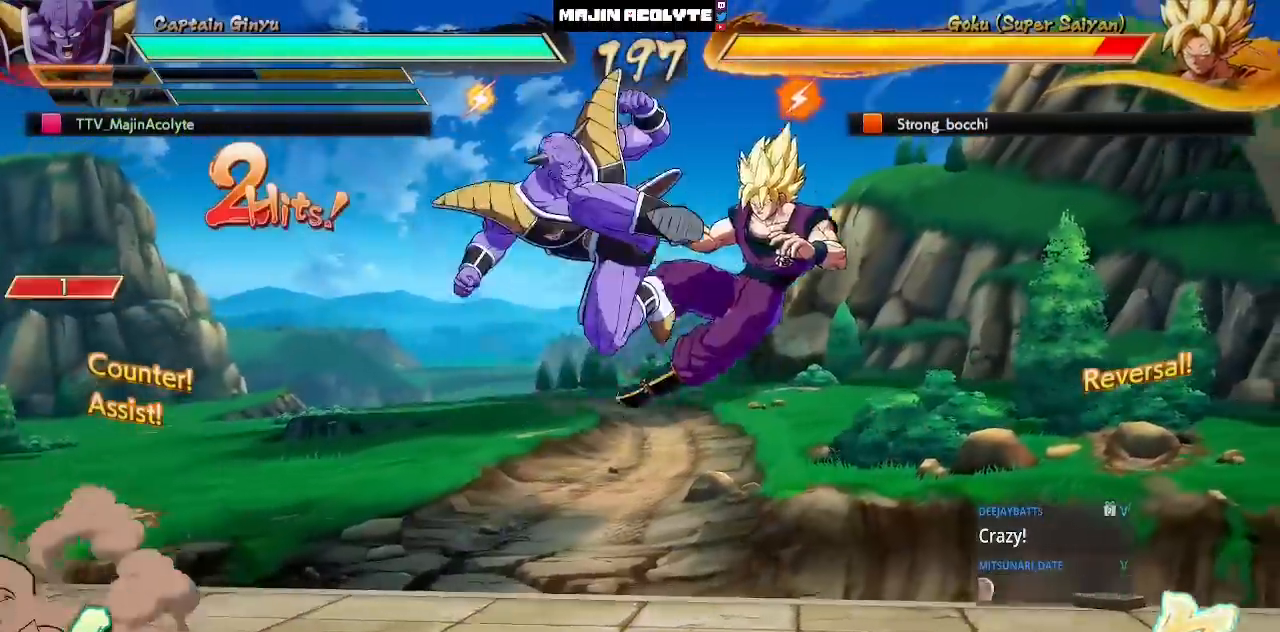
{"buttons": [], "left_stick": "center", "events": [[67, "CIRCLE", "down"], [200, "CIRCLE", "up"]]}
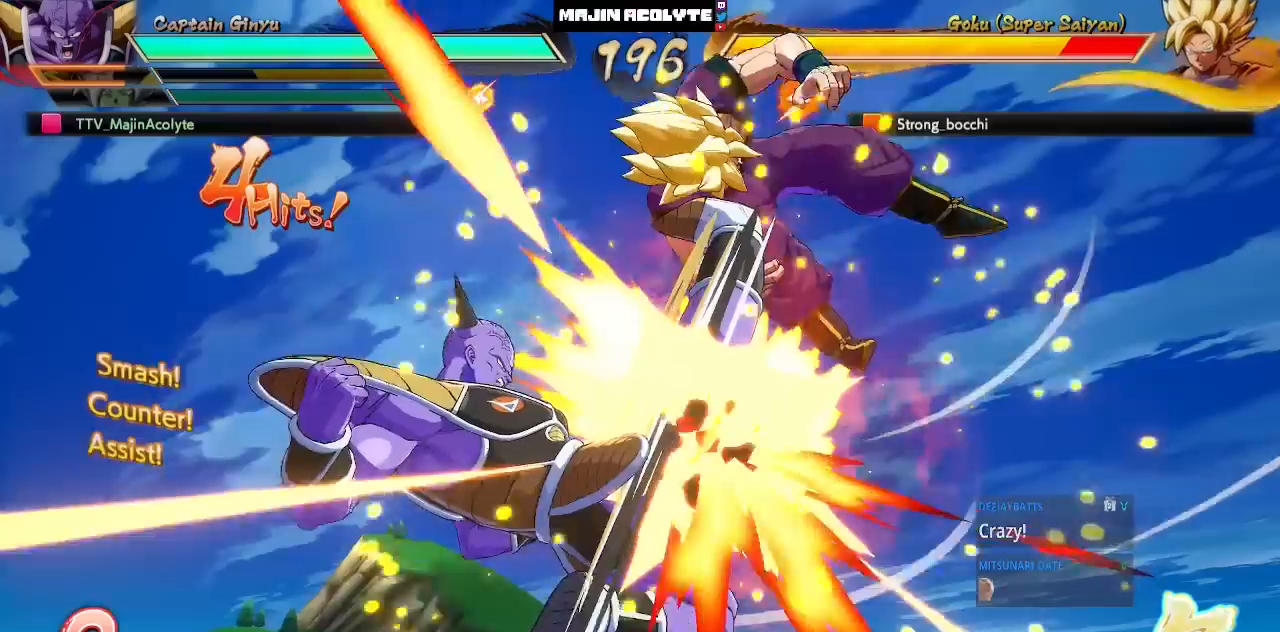
{"buttons": [], "left_stick": "center", "events": []}
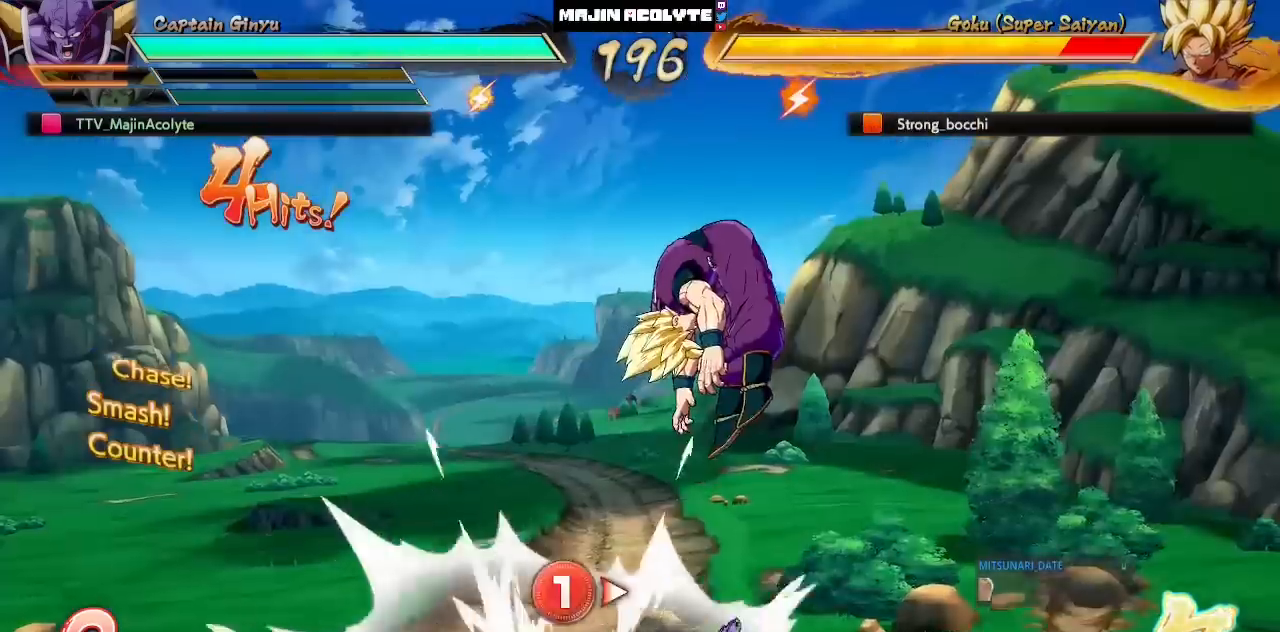
{"buttons": ["SQUARE"], "left_stick": "center", "events": [[317, "SQUARE", "down"]]}
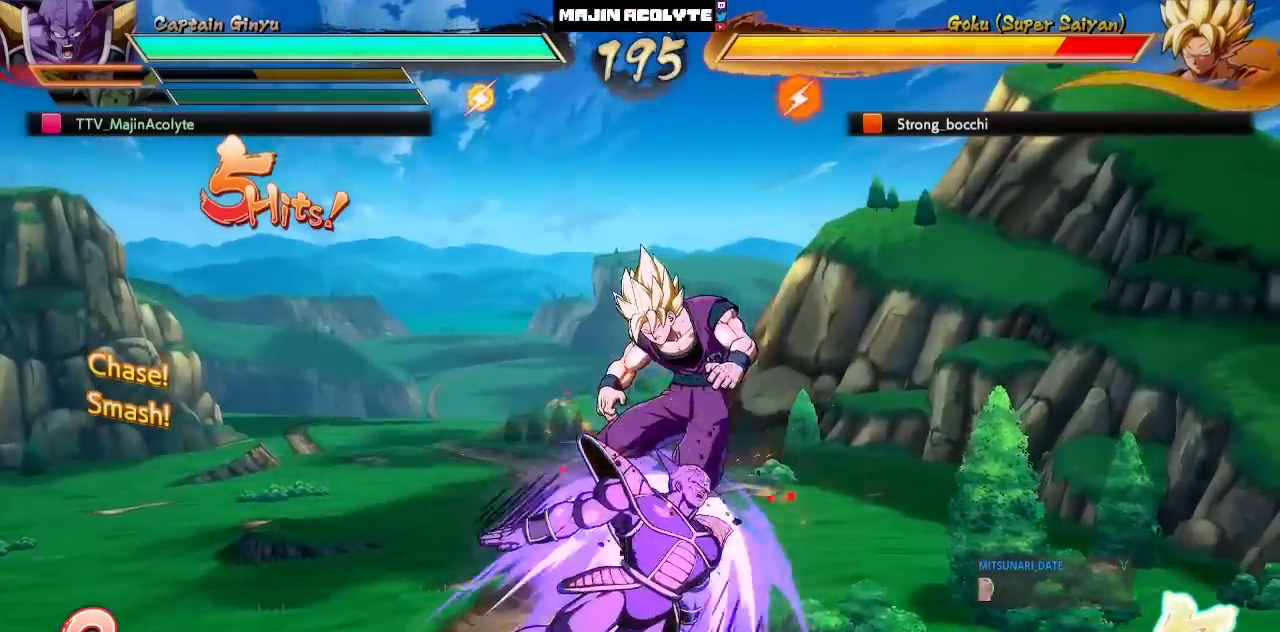
{"buttons": ["SQUARE"], "left_stick": "center", "events": [[33, "SQUARE", "up"], [417, "SQUARE", "down"]]}
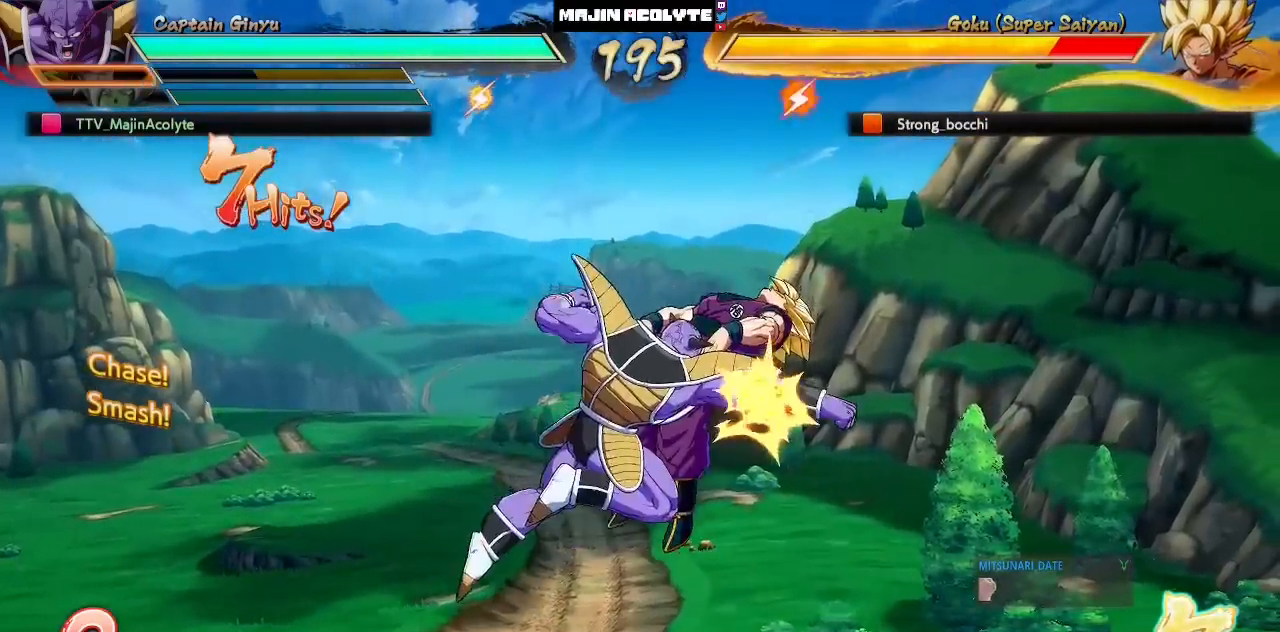
{"buttons": [], "left_stick": "center", "events": [[117, "SQUARE", "up"], [217, "CIRCLE", "down"], [450, "CIRCLE", "up"]]}
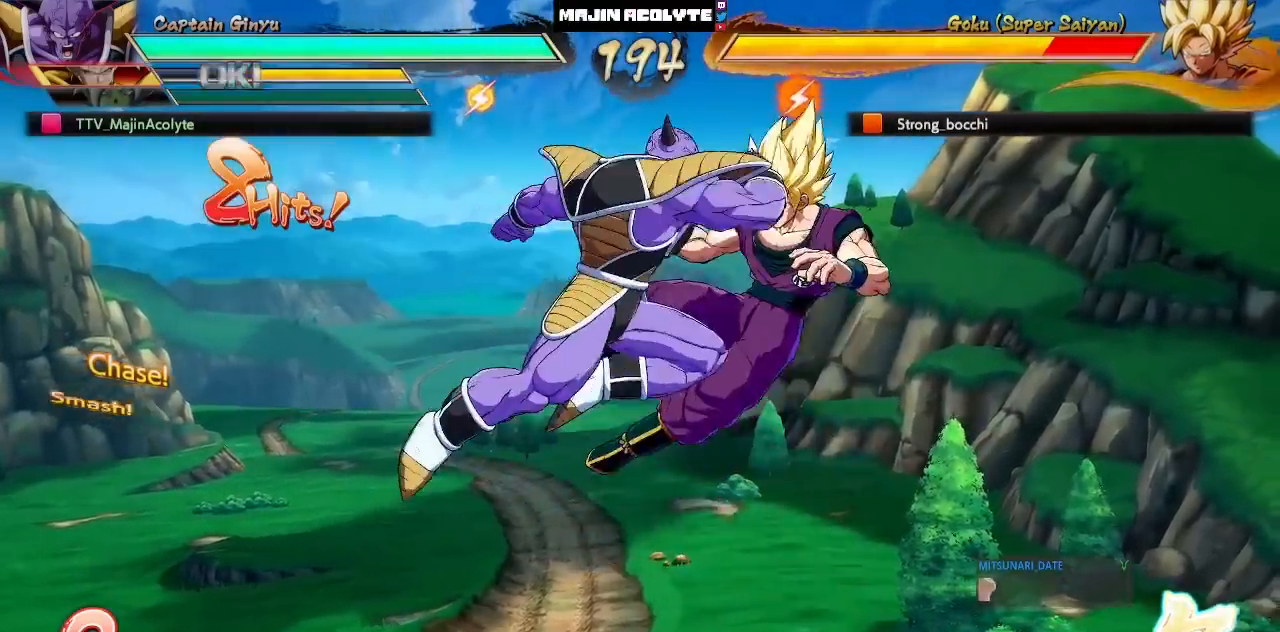
{"buttons": [], "left_stick": "center", "events": [[183, "SQUARE", "down"], [400, "SQUARE", "up"]]}
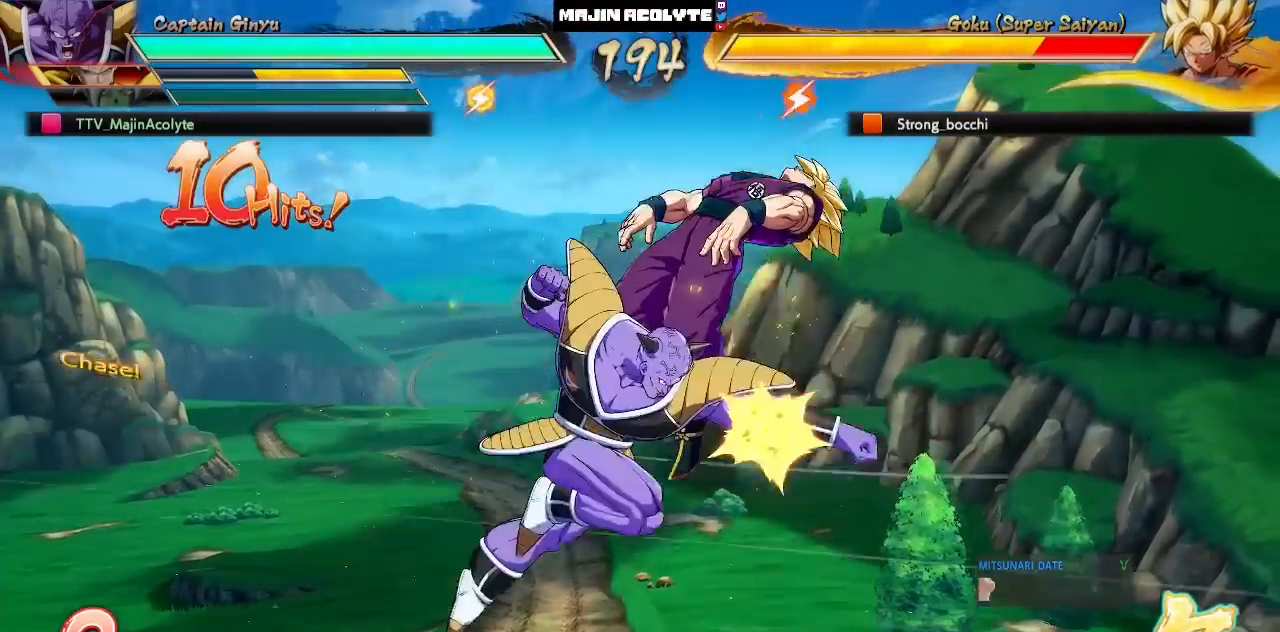
{"buttons": [], "left_stick": "center", "events": [[200, "SQUARE", "down"], [400, "SQUARE", "up"]]}
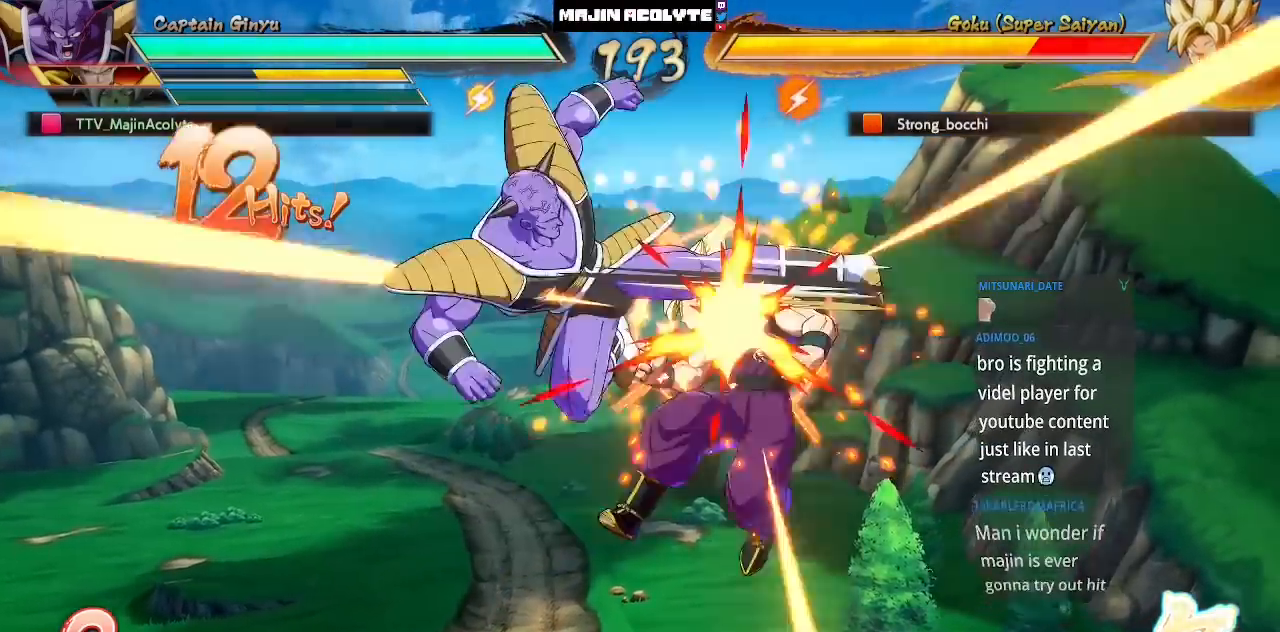
{"buttons": ["TRIANGLE"], "left_stick": "center", "events": [[33, "SQUARE", "down"], [233, "SQUARE", "up"], [317, "TRIANGLE", "down"], [417, "TRIANGLE", "up"], [467, "TRIANGLE", "down"]]}
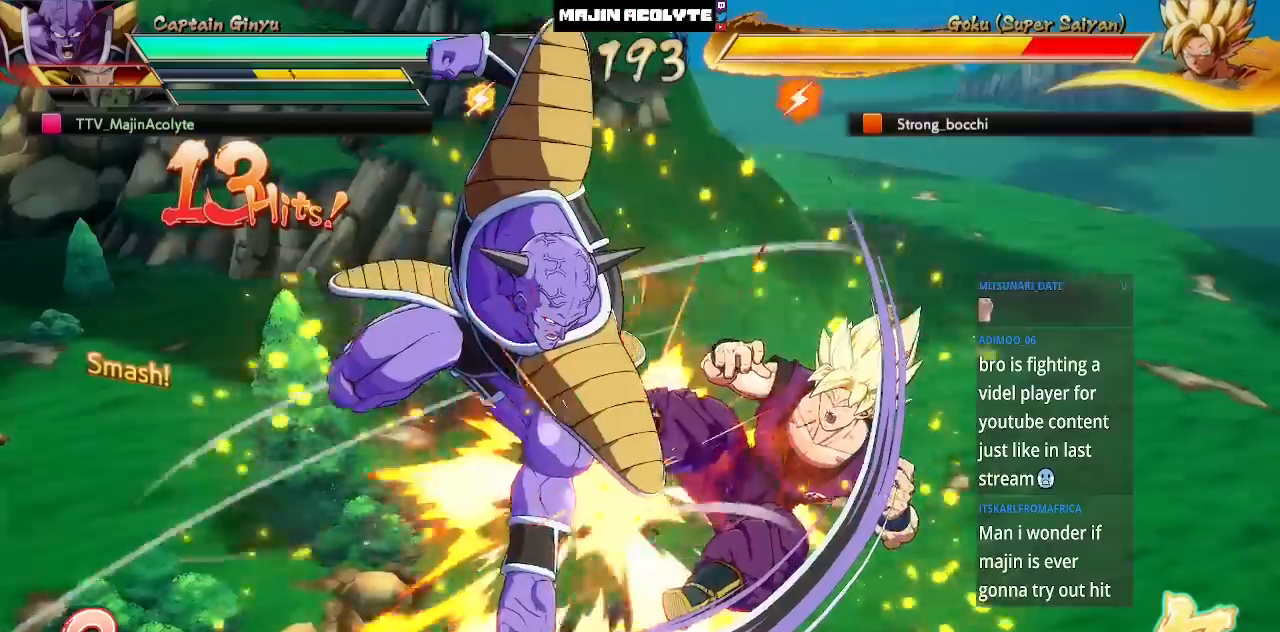
{"buttons": [], "left_stick": "center", "events": [[67, "TRIANGLE", "up"], [117, "TRIANGLE", "down"], [217, "TRIANGLE", "up"], [283, "TRIANGLE", "down"], [350, "TRIANGLE", "up"], [417, "TRIANGLE", "down"], [467, "TRIANGLE", "up"]]}
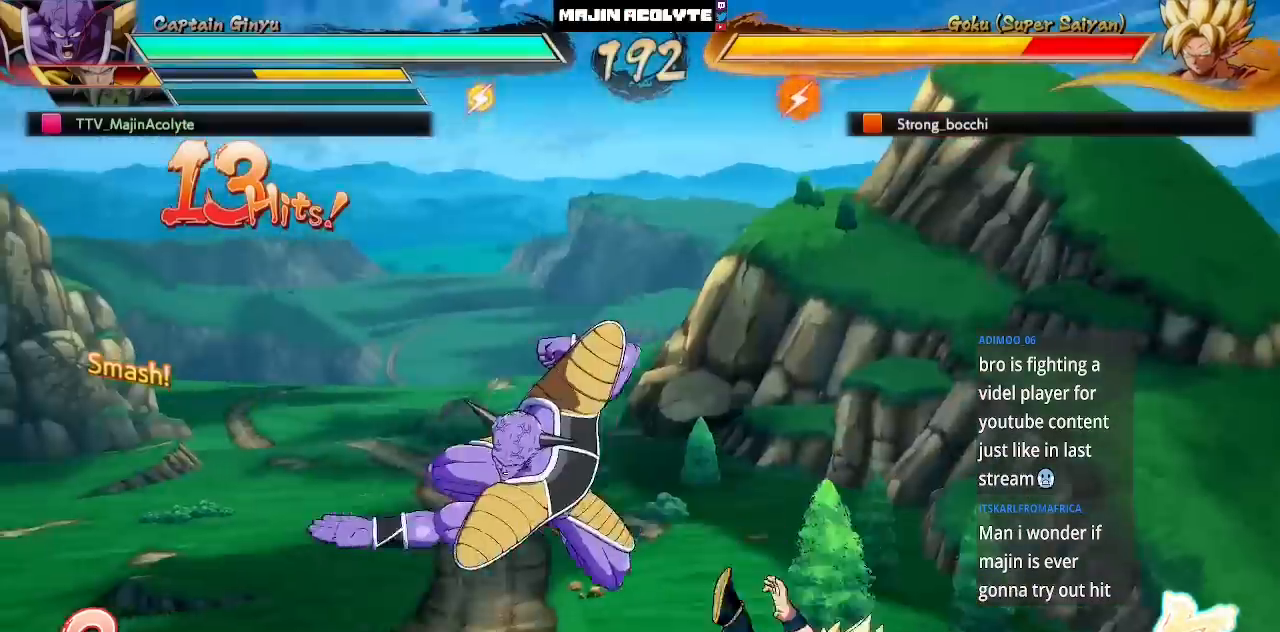
{"buttons": ["CROSS"], "left_stick": "center", "events": [[17, "TRIANGLE", "down"], [100, "TRIANGLE", "up"], [133, "TRIANGLE", "down"], [217, "TRIANGLE", "up"], [250, "TRIANGLE", "down"], [400, "TRIANGLE", "up"], [500, "CROSS", "down"]]}
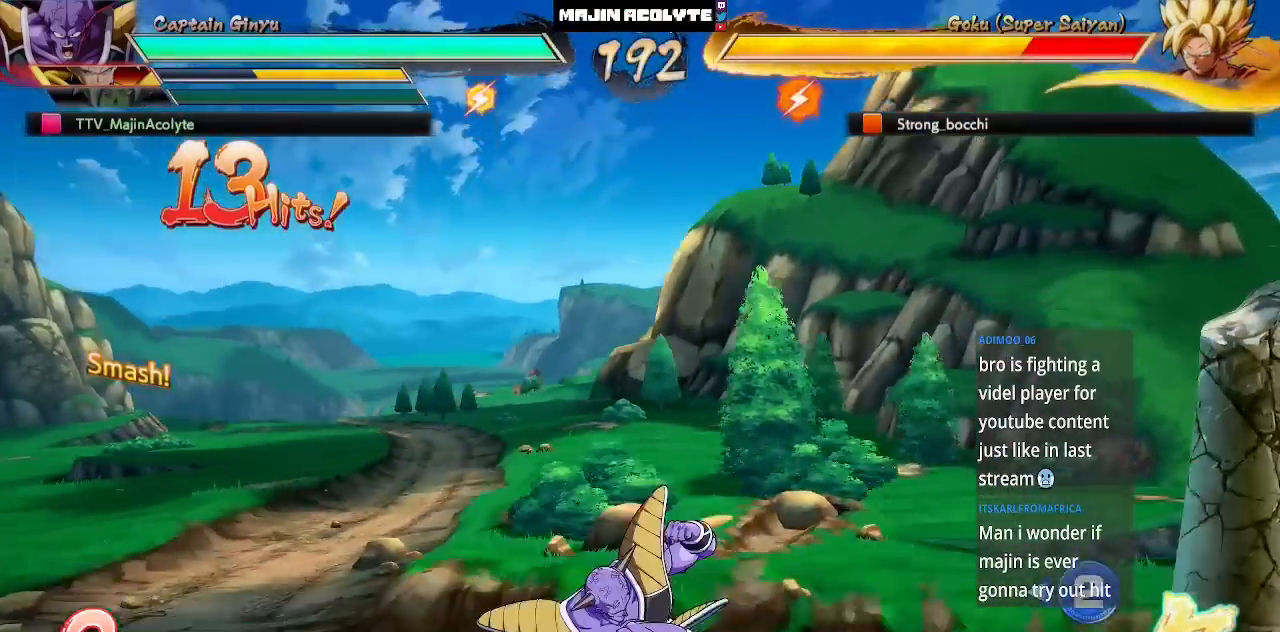
{"buttons": [], "left_stick": "center", "events": [[33, "CROSS", "up"], [83, "CROSS", "down"], [400, "CROSS", "up"]]}